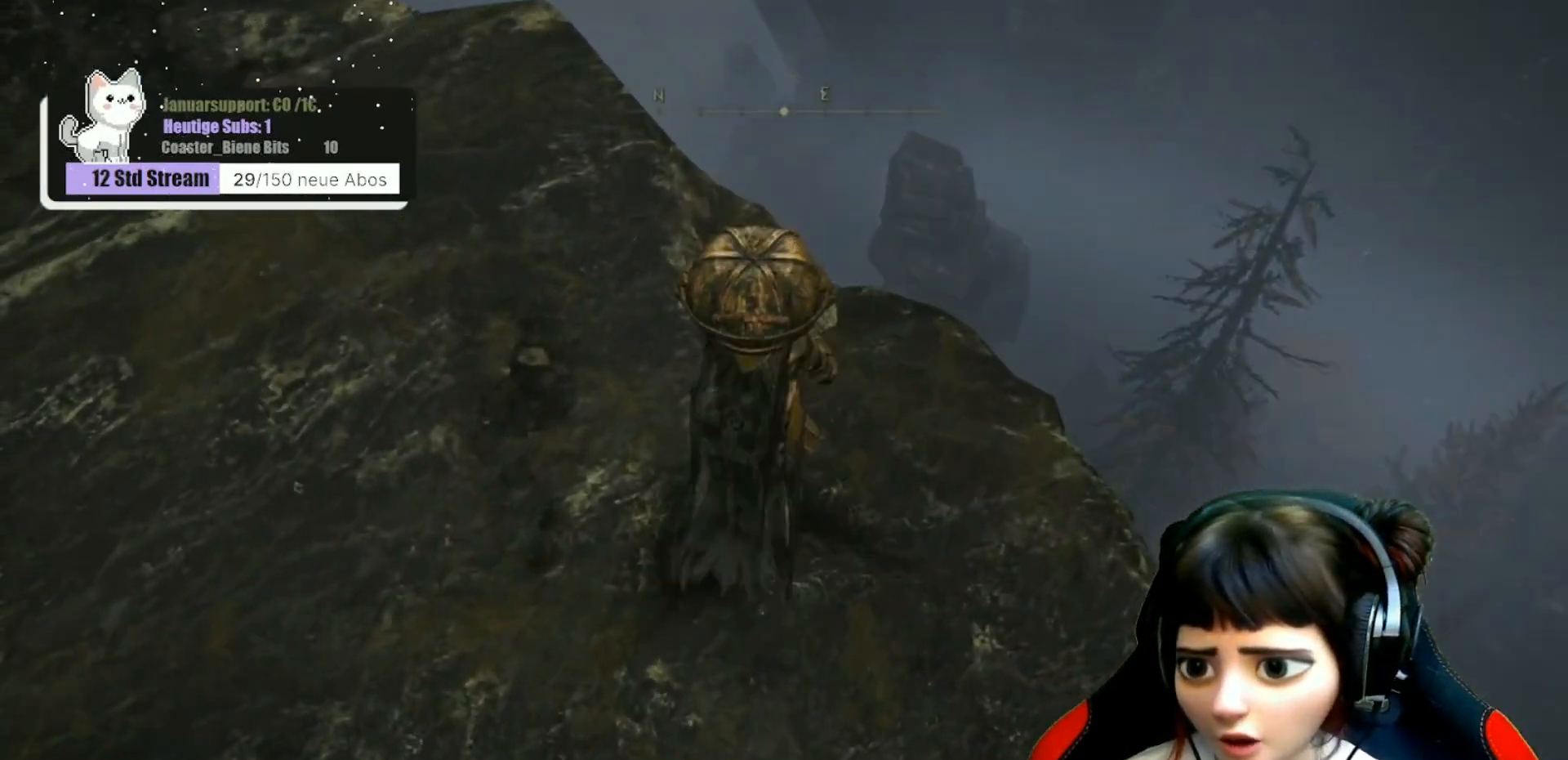
Gameplay with a controller (Xbox layout); each line is a JSON object with the inputs held at the frame after it. "events" lists button and stick changes between this image and that frame as [ms after this image, input, new state], when the widget could be followed in between.
{"buttons": [], "left_stick": "up", "right_stick": "center", "events": [[167, "right_stick", "center"], [483, "left_stick", "up"]]}
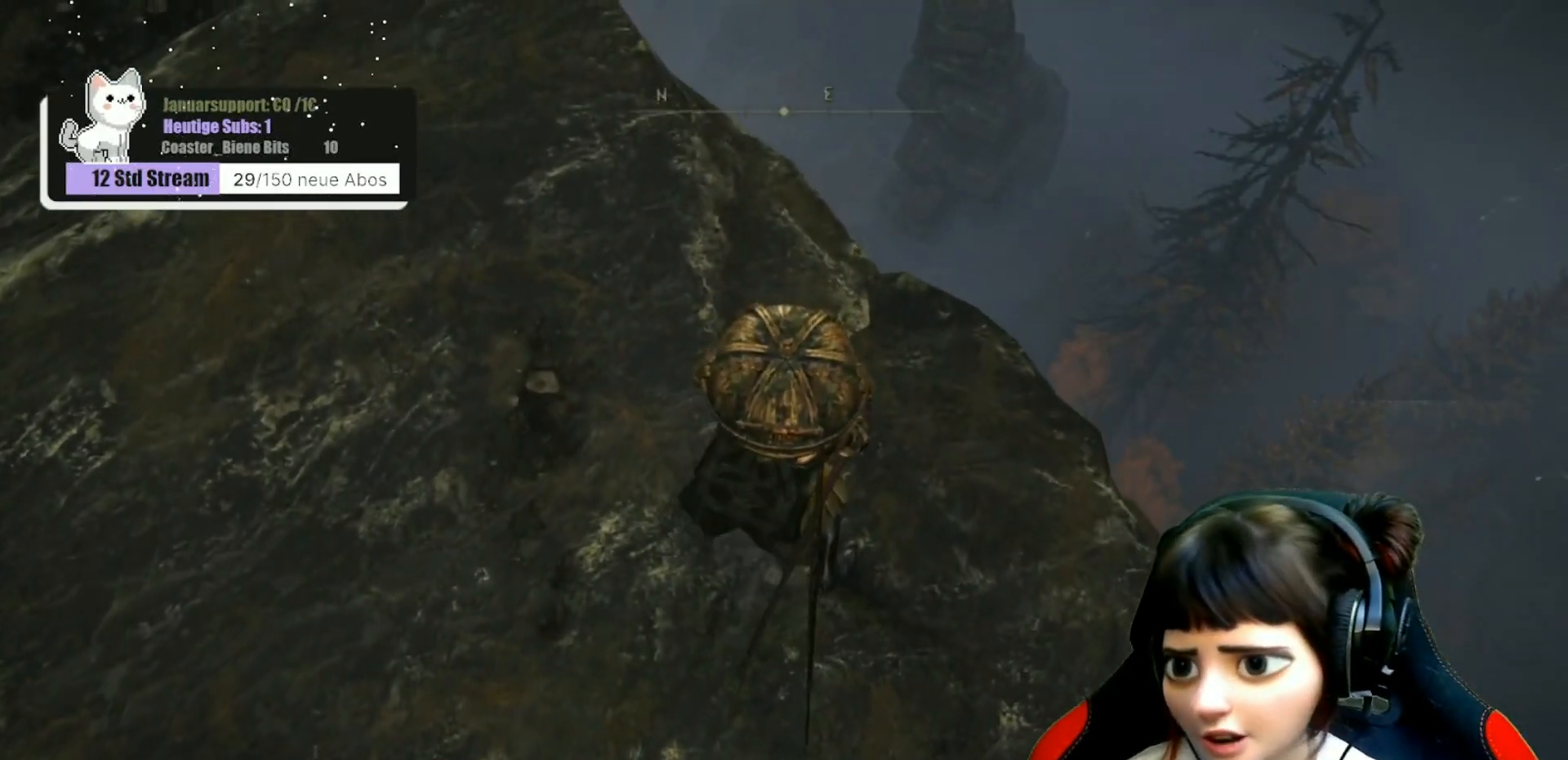
{"buttons": [], "left_stick": "up", "right_stick": "down-left", "events": [[83, "right_stick", "left"], [217, "right_stick", "down-left"]]}
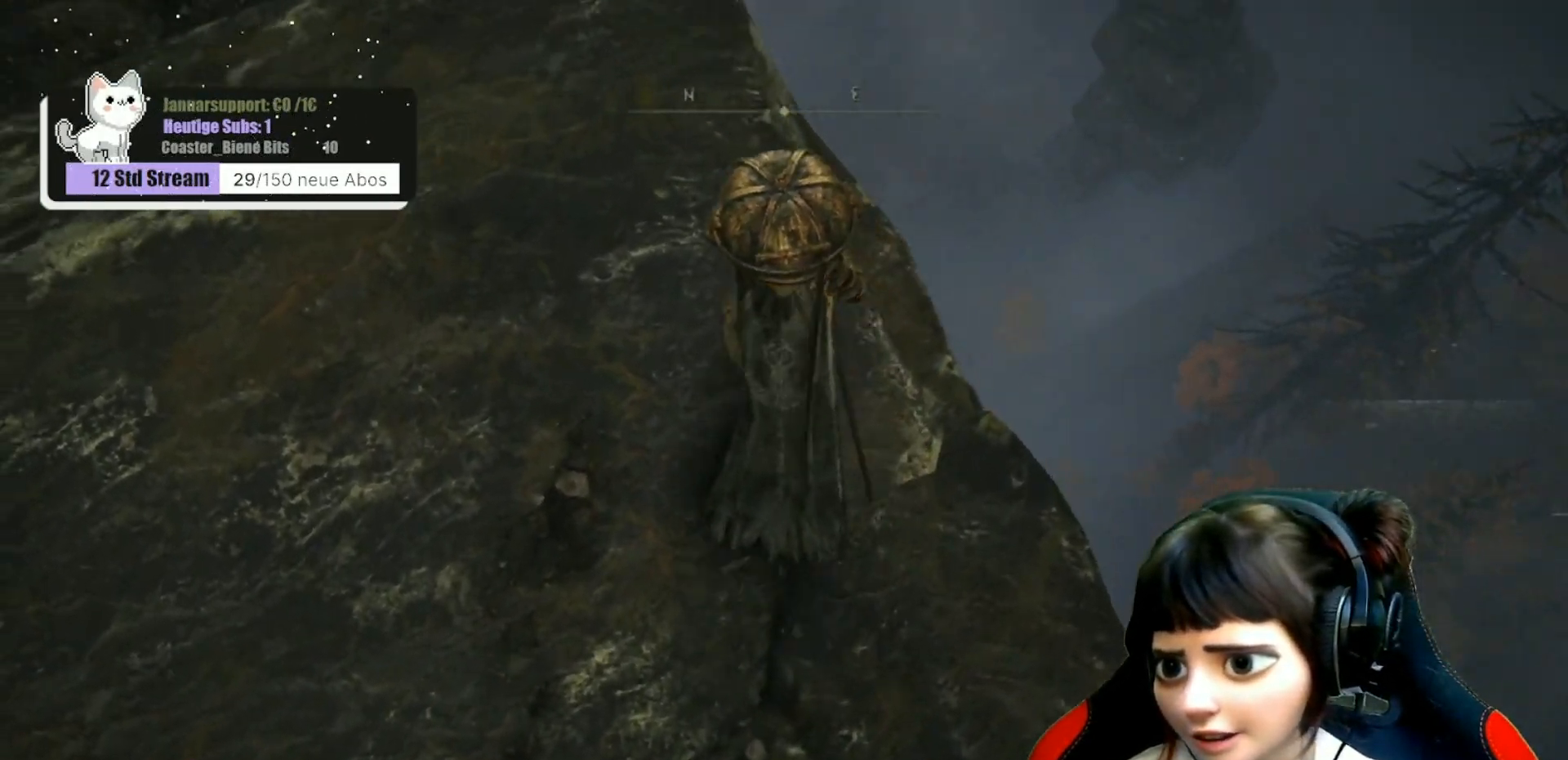
{"buttons": [], "left_stick": "center", "right_stick": "down-left", "events": [[100, "left_stick", "center"], [100, "right_stick", "center"], [300, "right_stick", "down-left"]]}
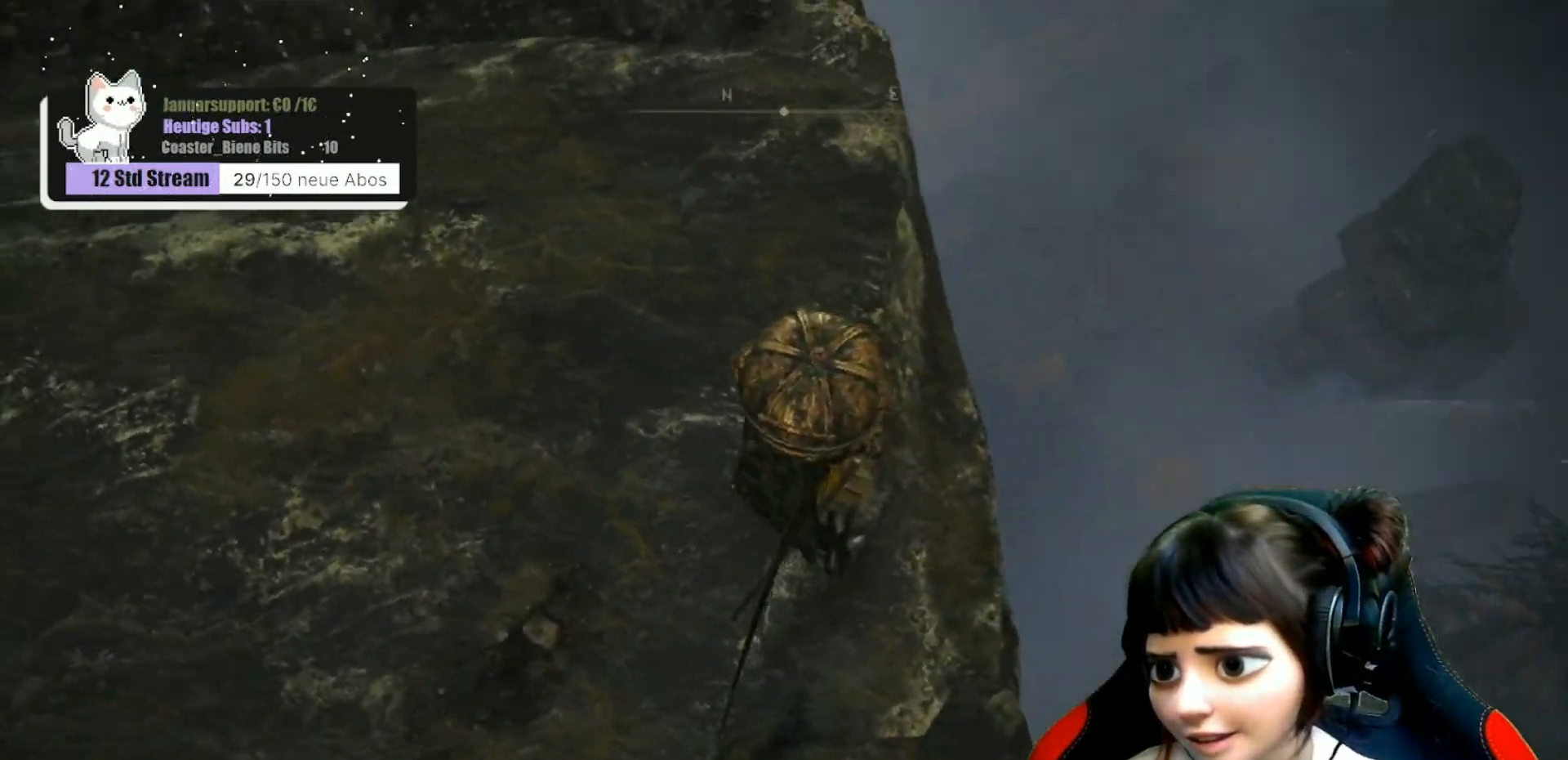
{"buttons": [], "left_stick": "up", "right_stick": "up", "events": [[167, "right_stick", "center"], [250, "left_stick", "up"], [350, "right_stick", "up"]]}
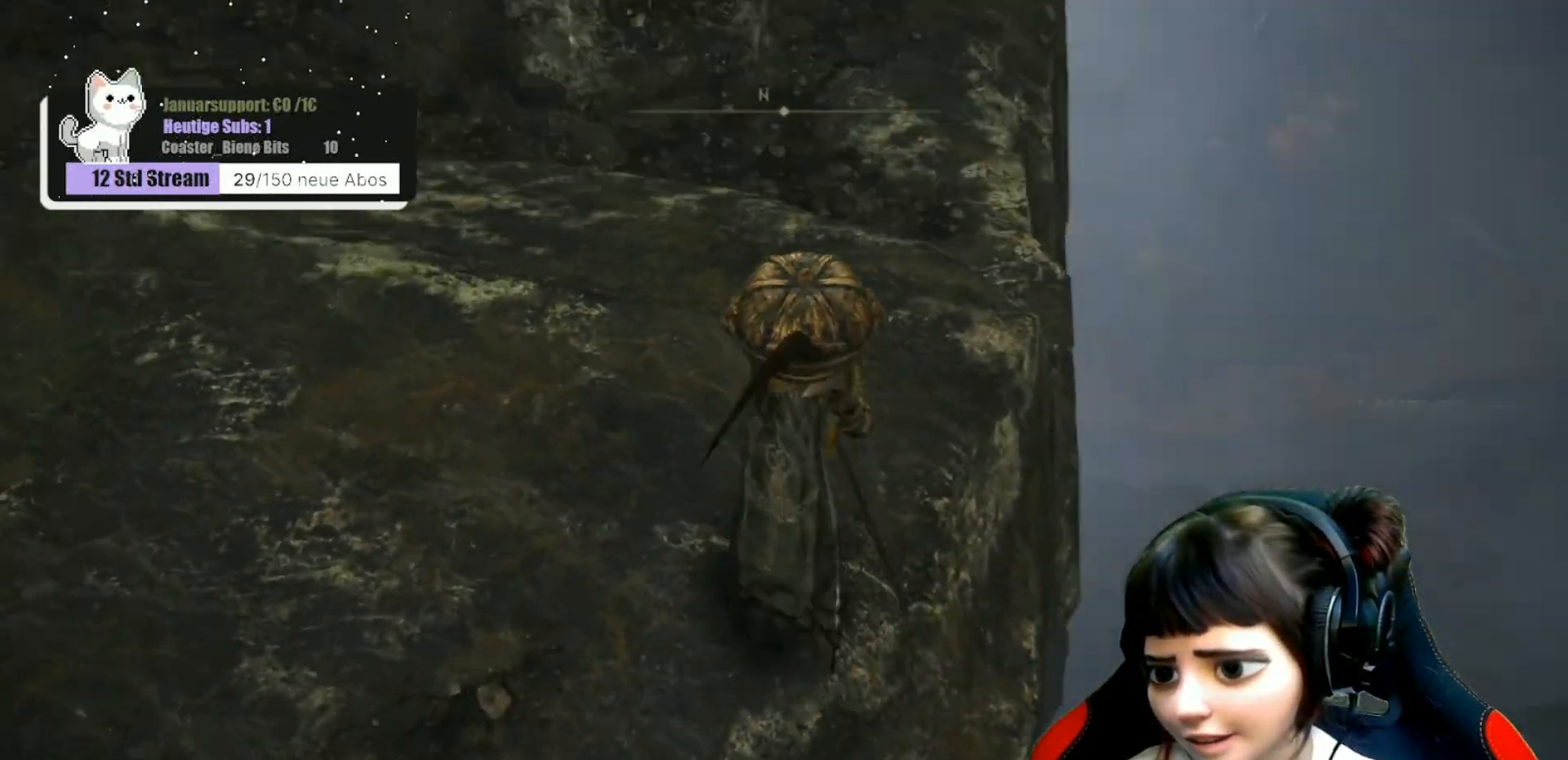
{"buttons": [], "left_stick": "up", "right_stick": "center", "events": [[133, "right_stick", "center"]]}
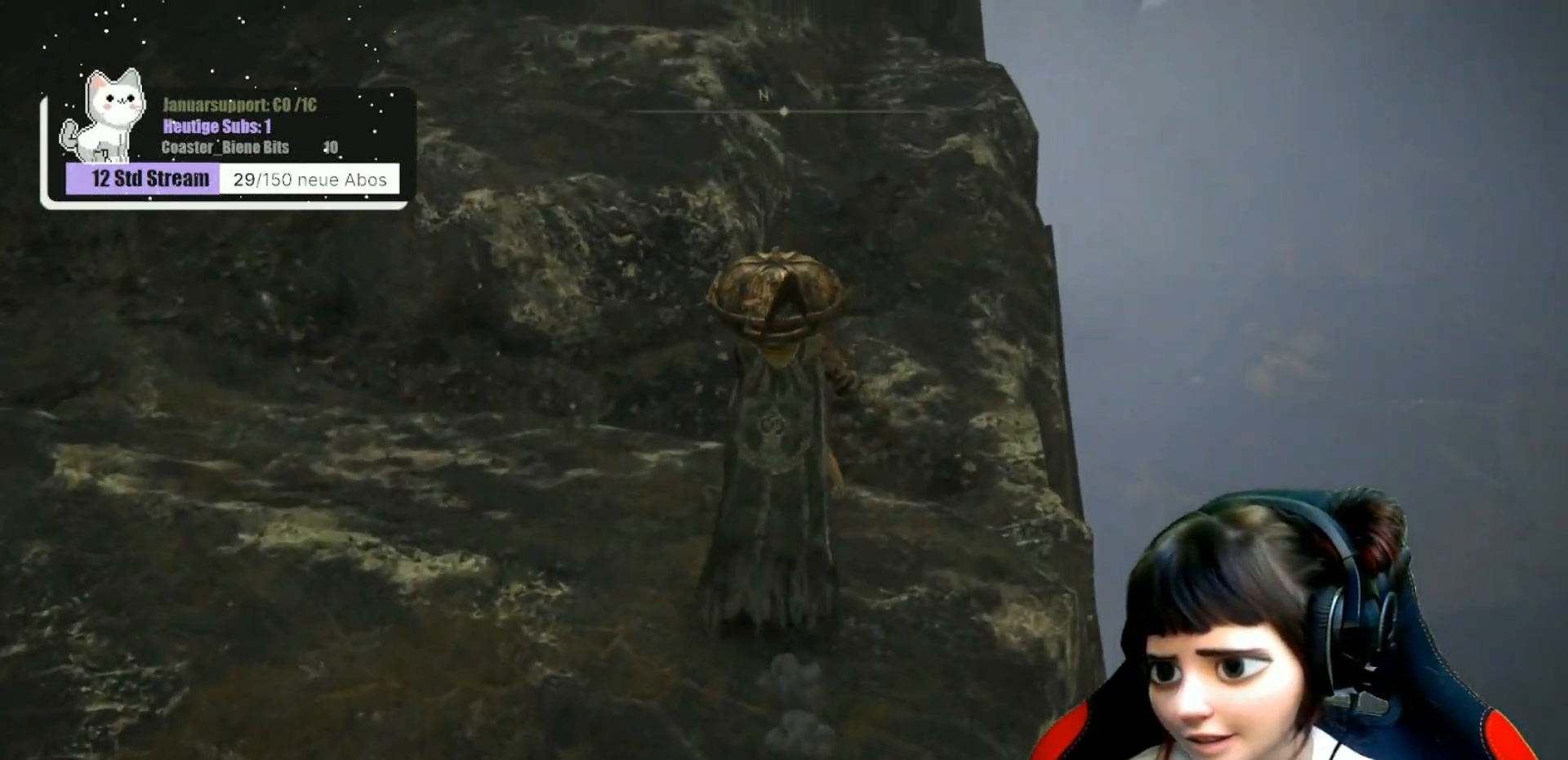
{"buttons": [], "left_stick": "up", "right_stick": "center", "events": [[233, "right_stick", "down"], [383, "right_stick", "center"]]}
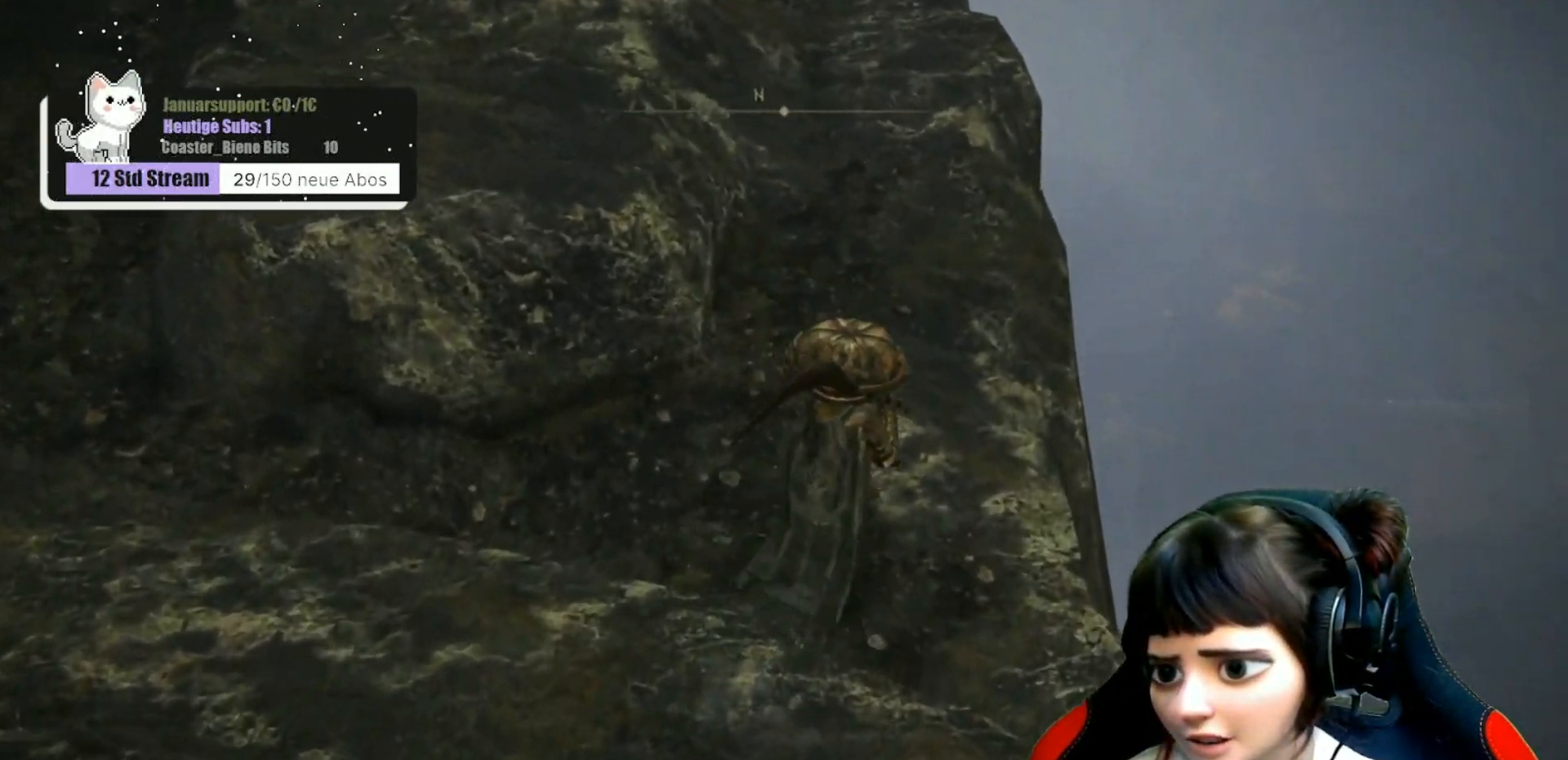
{"buttons": [], "left_stick": "up", "right_stick": "up-left", "events": [[317, "right_stick", "up-left"]]}
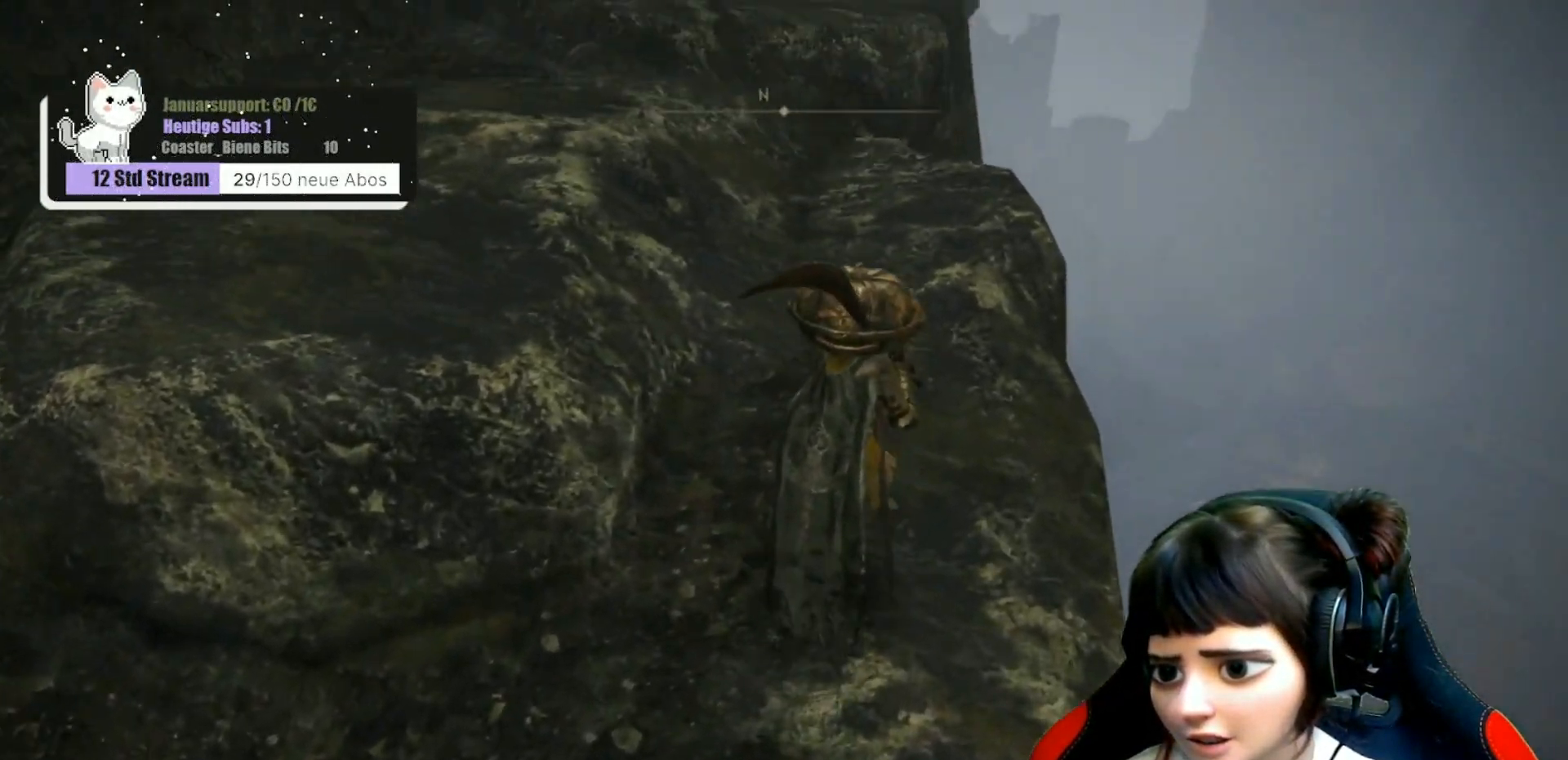
{"buttons": [], "left_stick": "up", "right_stick": "center", "events": [[83, "right_stick", "center"]]}
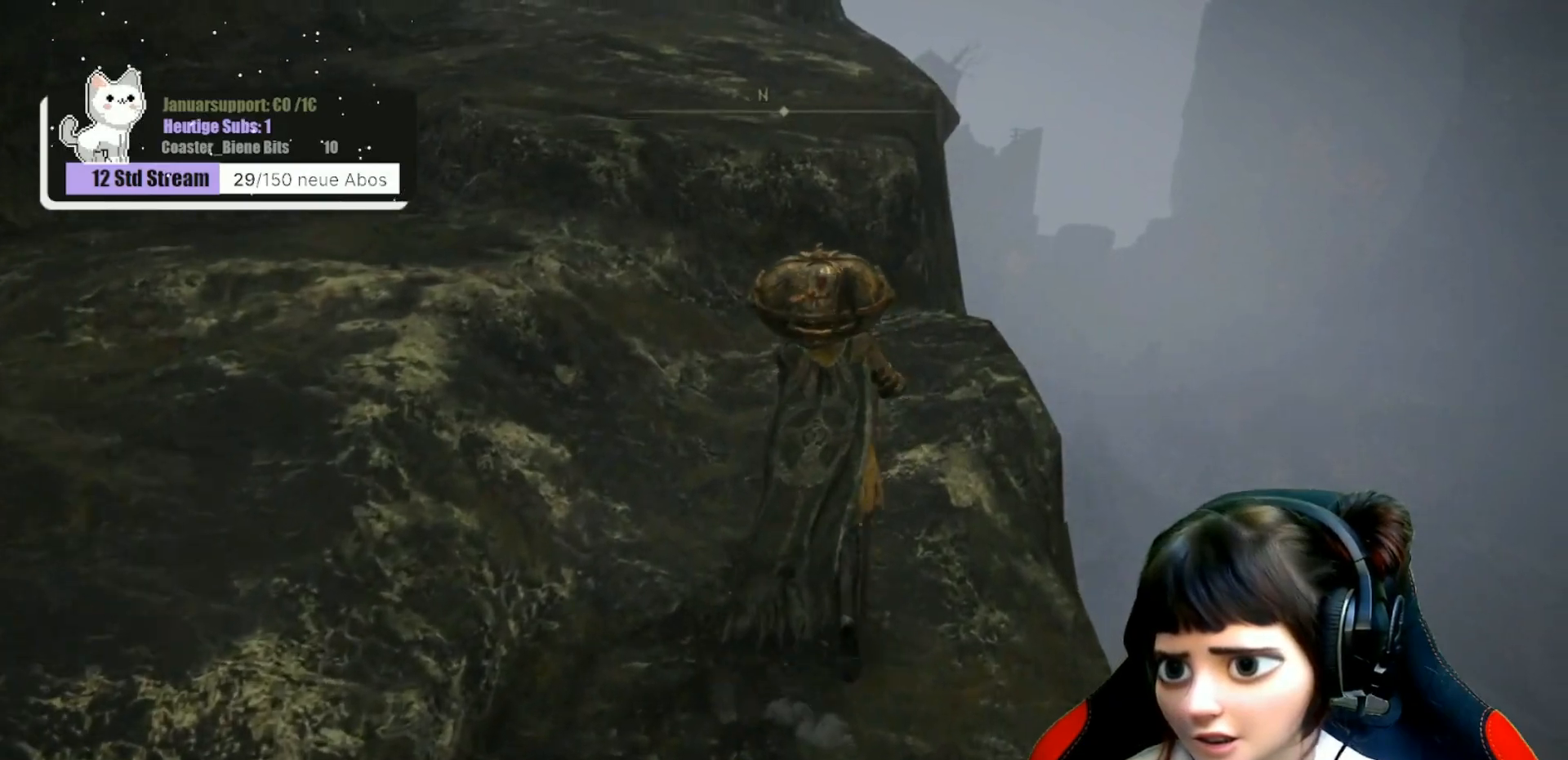
{"buttons": ["A"], "left_stick": "up", "right_stick": "center", "events": [[467, "A", "down"]]}
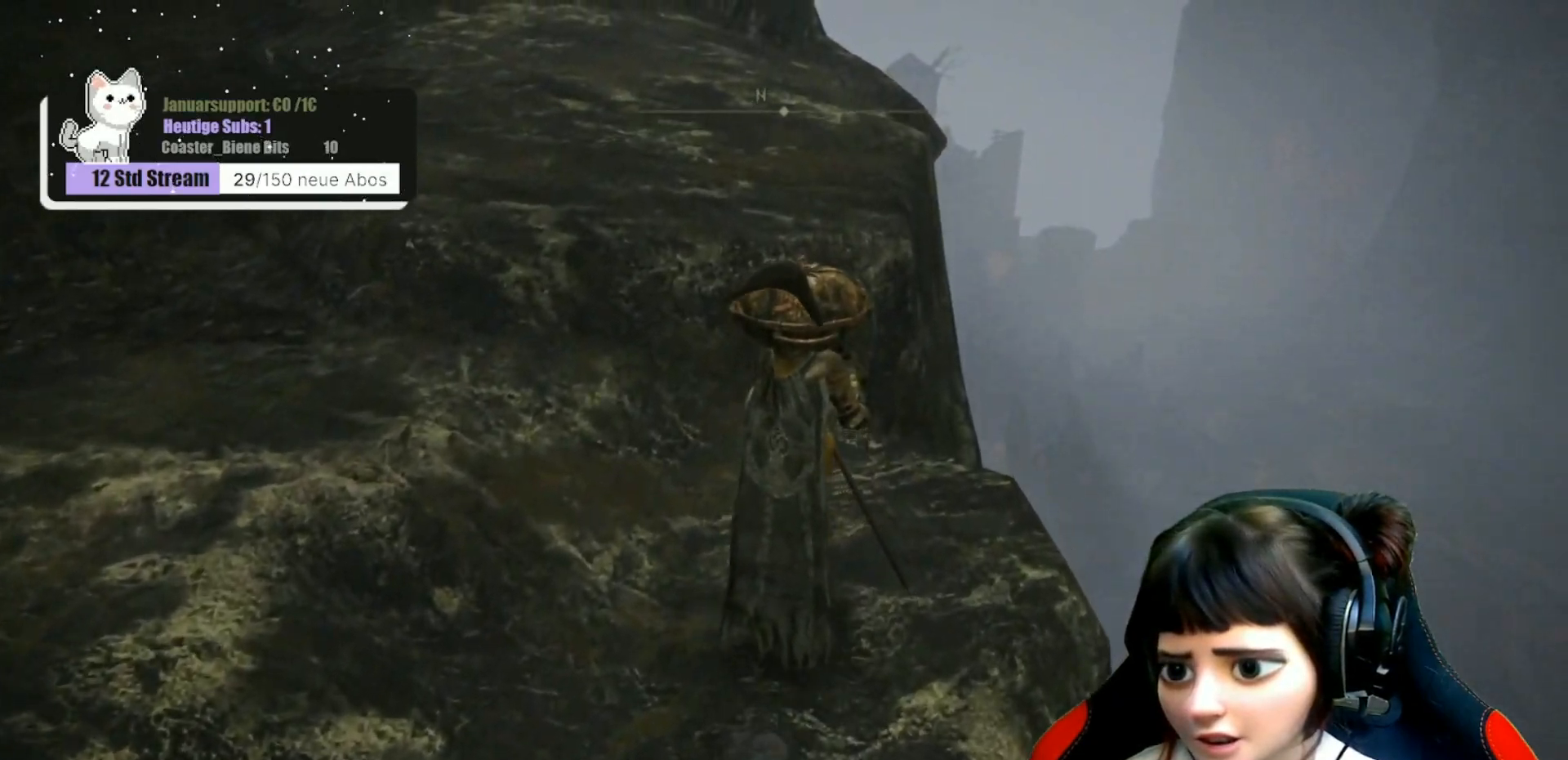
{"buttons": [], "left_stick": "up", "right_stick": "center", "events": [[100, "A", "up"]]}
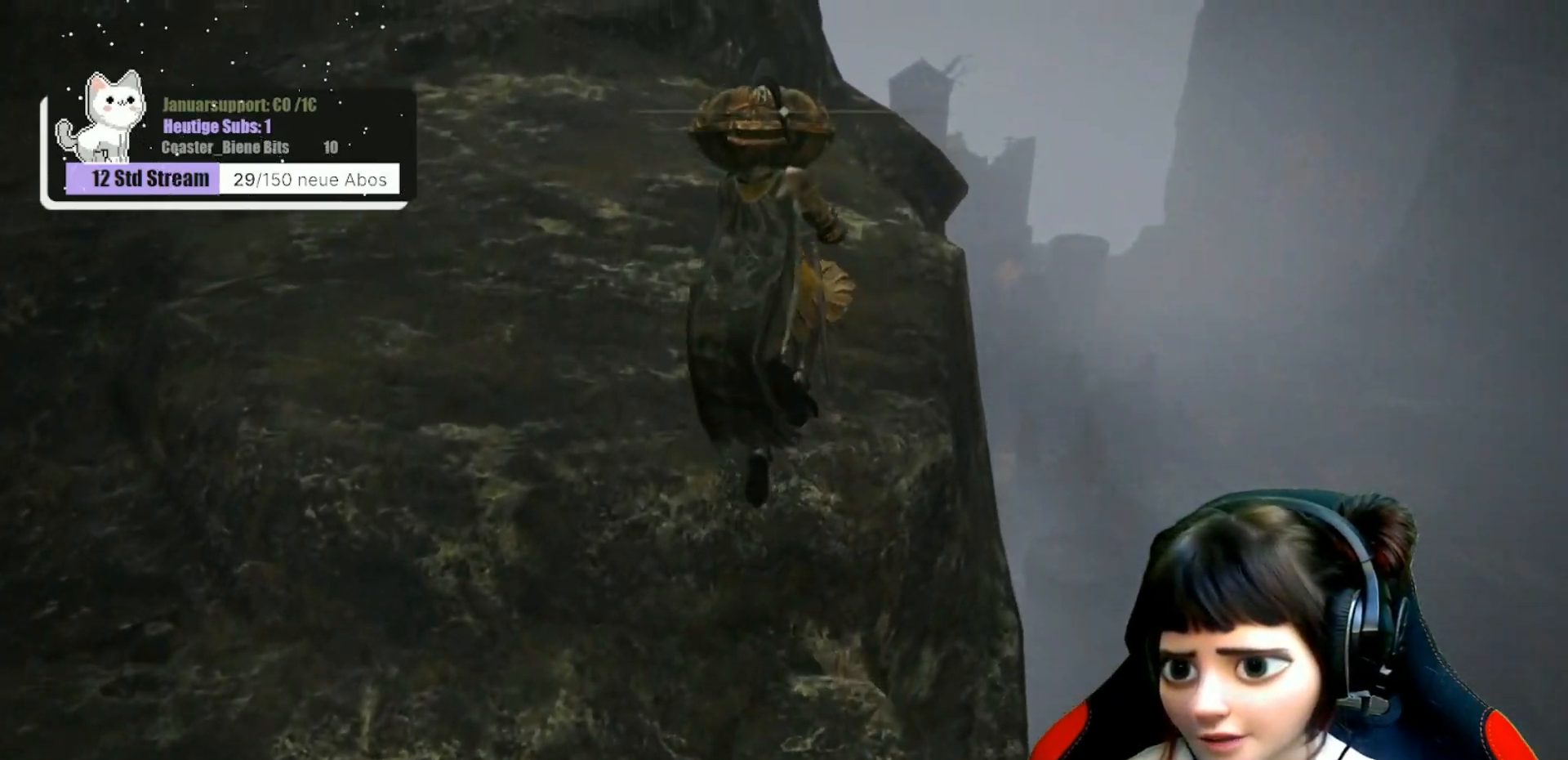
{"buttons": [], "left_stick": "up", "right_stick": "center", "events": []}
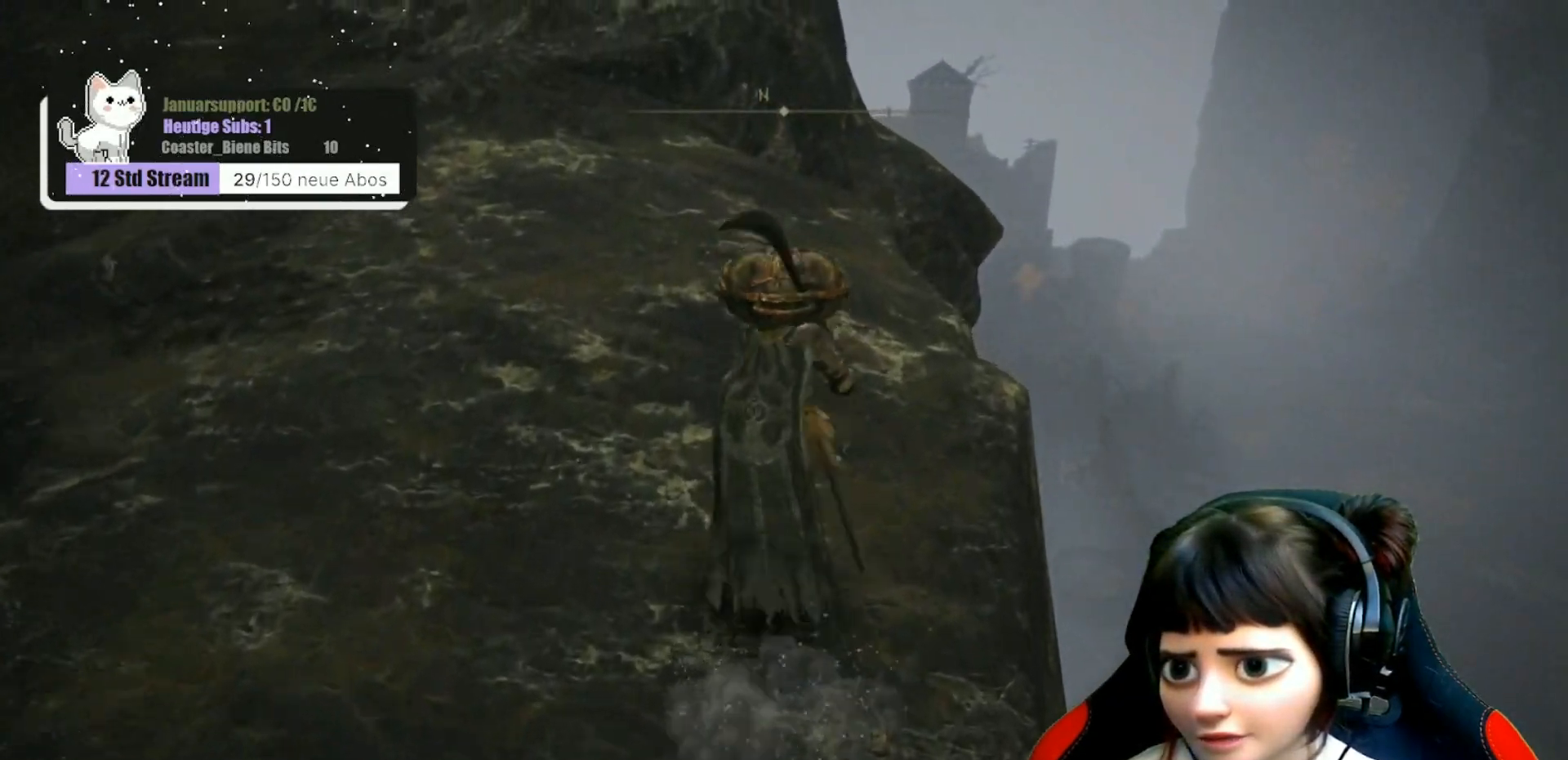
{"buttons": [], "left_stick": "up", "right_stick": "center", "events": []}
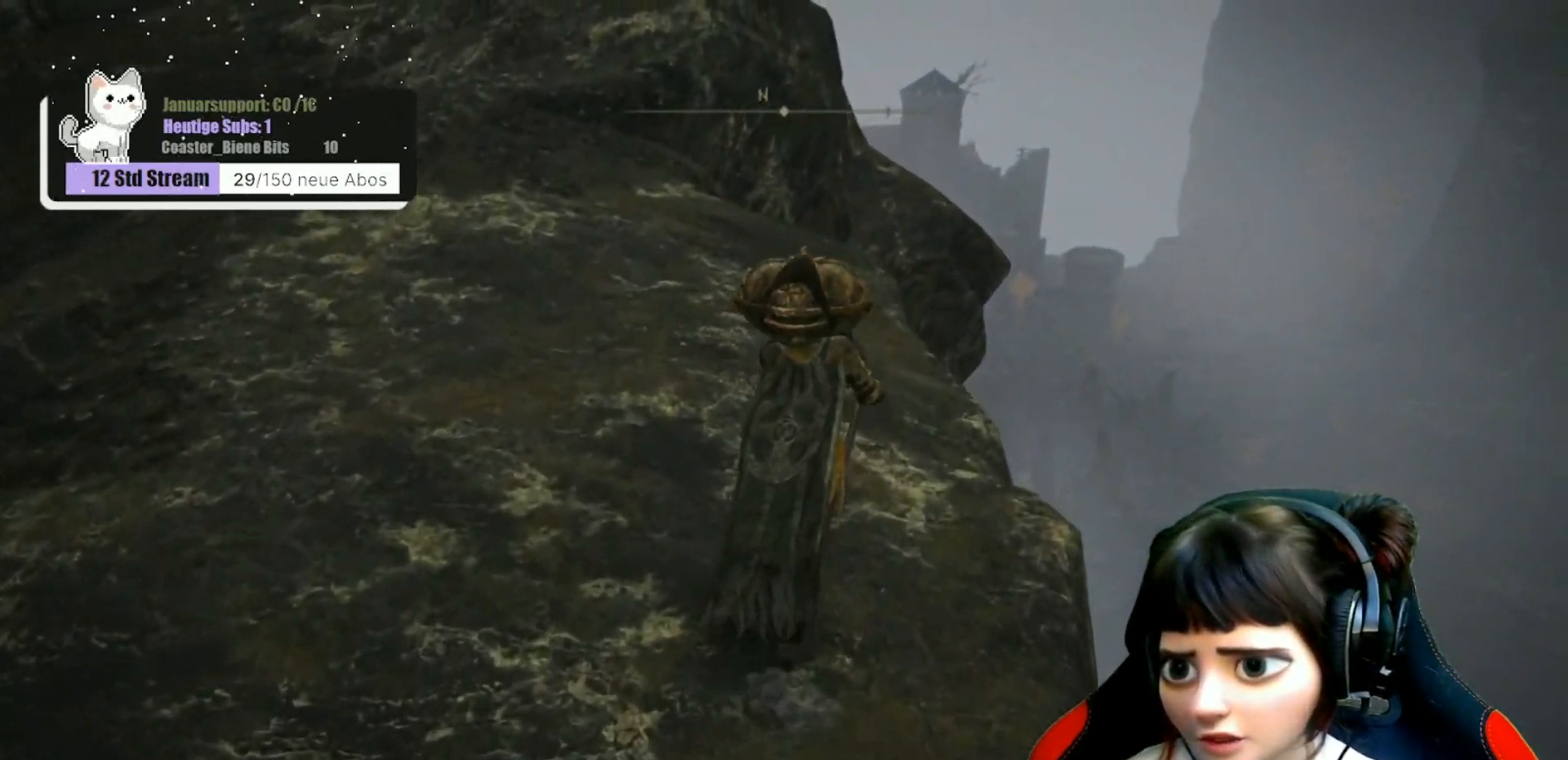
{"buttons": [], "left_stick": "up", "right_stick": "center", "events": []}
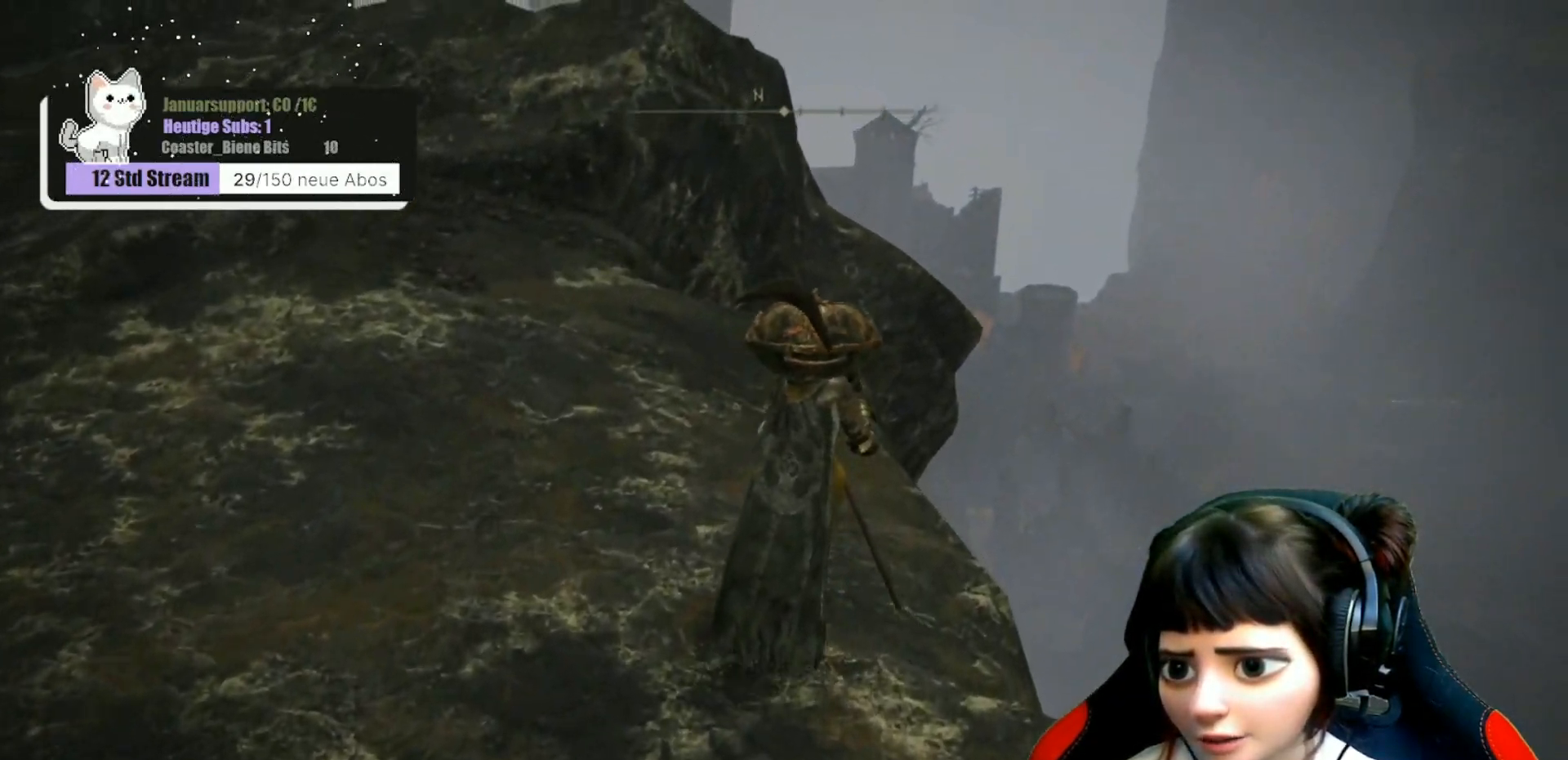
{"buttons": [], "left_stick": "up", "right_stick": "down", "events": [[217, "right_stick", "down"]]}
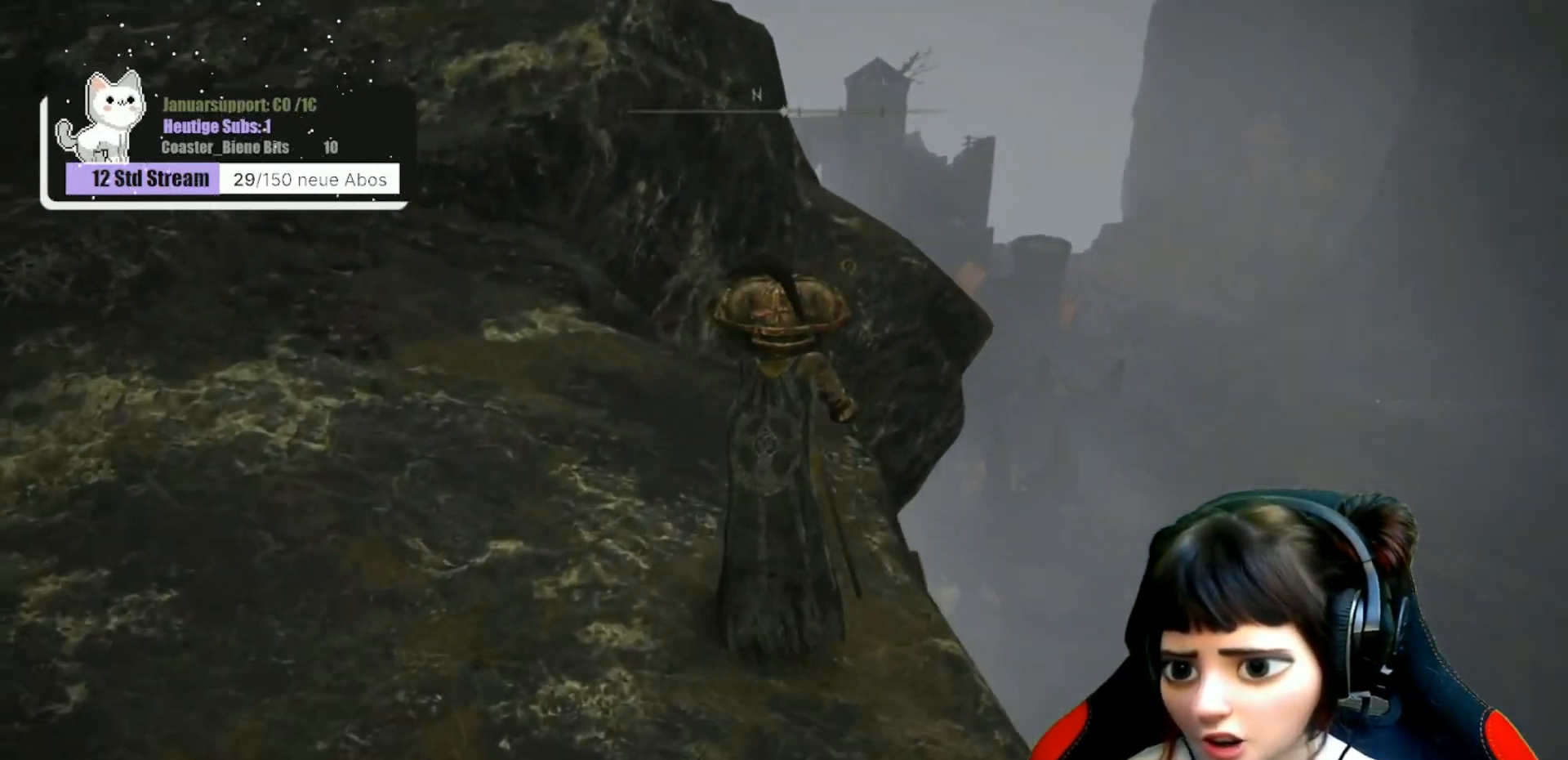
{"buttons": [], "left_stick": "up-left", "right_stick": "center", "events": [[167, "left_stick", "up-left"], [200, "right_stick", "center"], [333, "right_stick", "left"], [500, "right_stick", "center"]]}
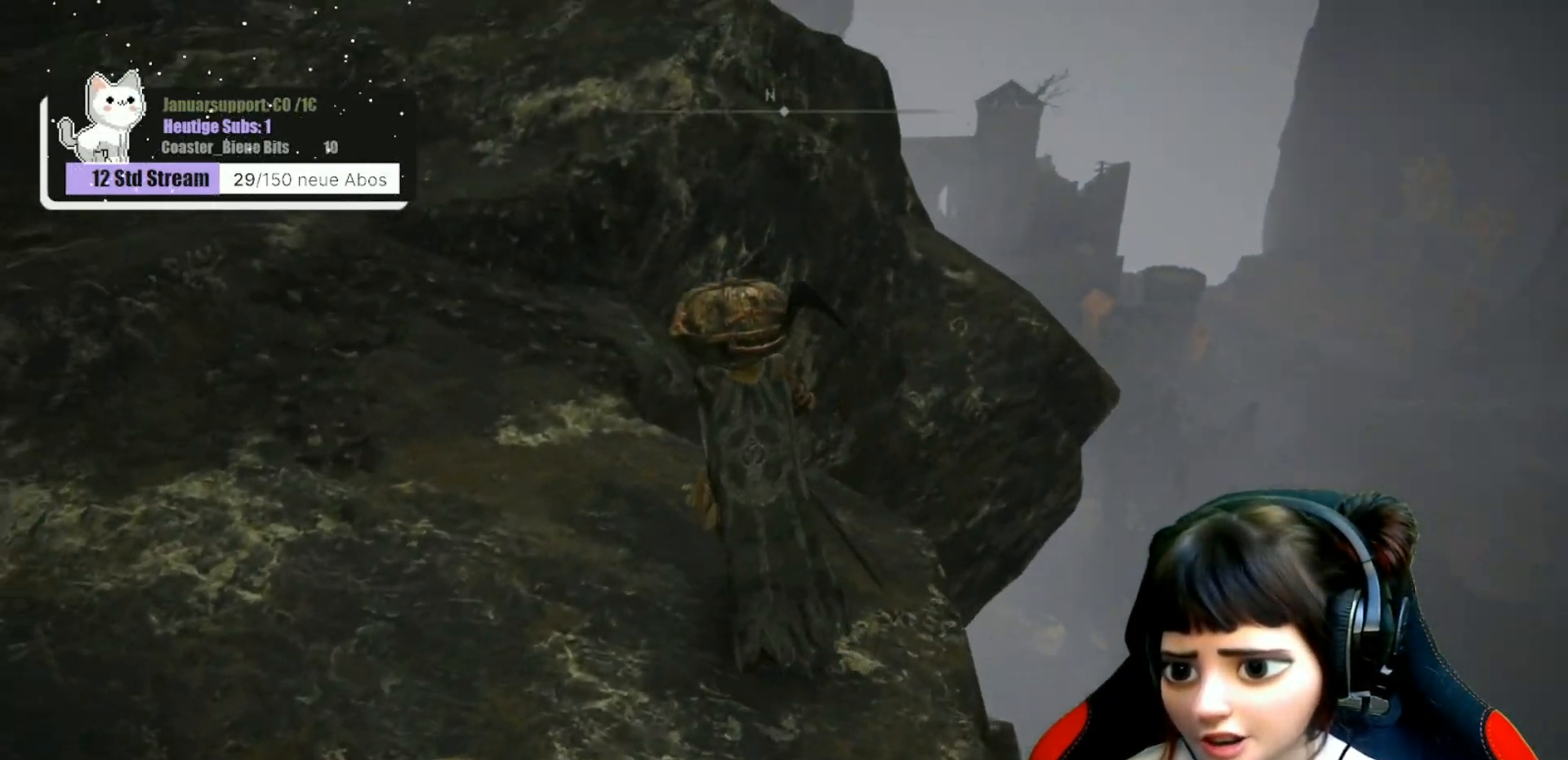
{"buttons": ["A"], "left_stick": "up-left", "right_stick": "center", "events": [[433, "A", "down"]]}
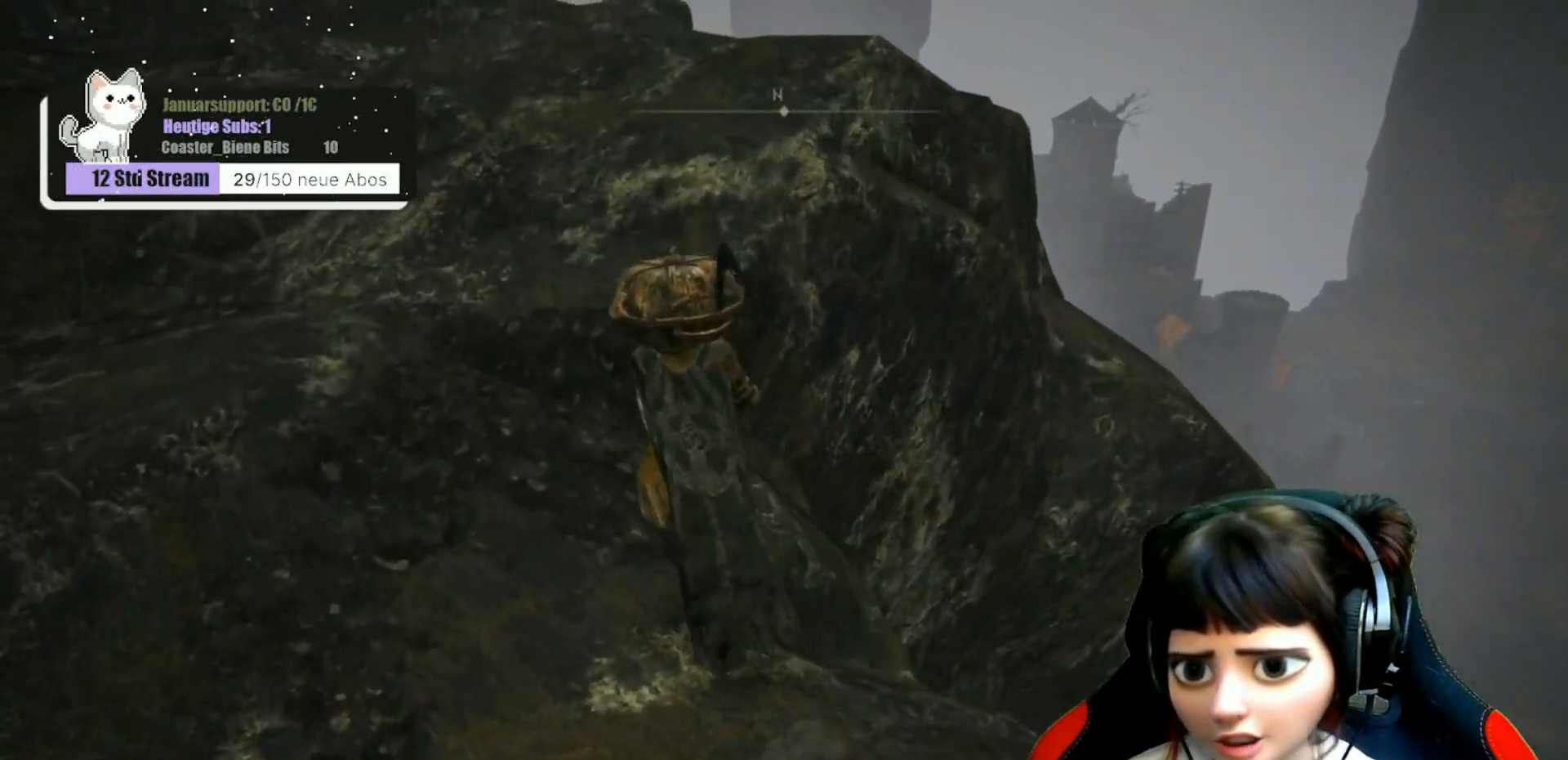
{"buttons": [], "left_stick": "up", "right_stick": "down", "events": [[17, "A", "up"], [100, "left_stick", "up"], [367, "right_stick", "down"]]}
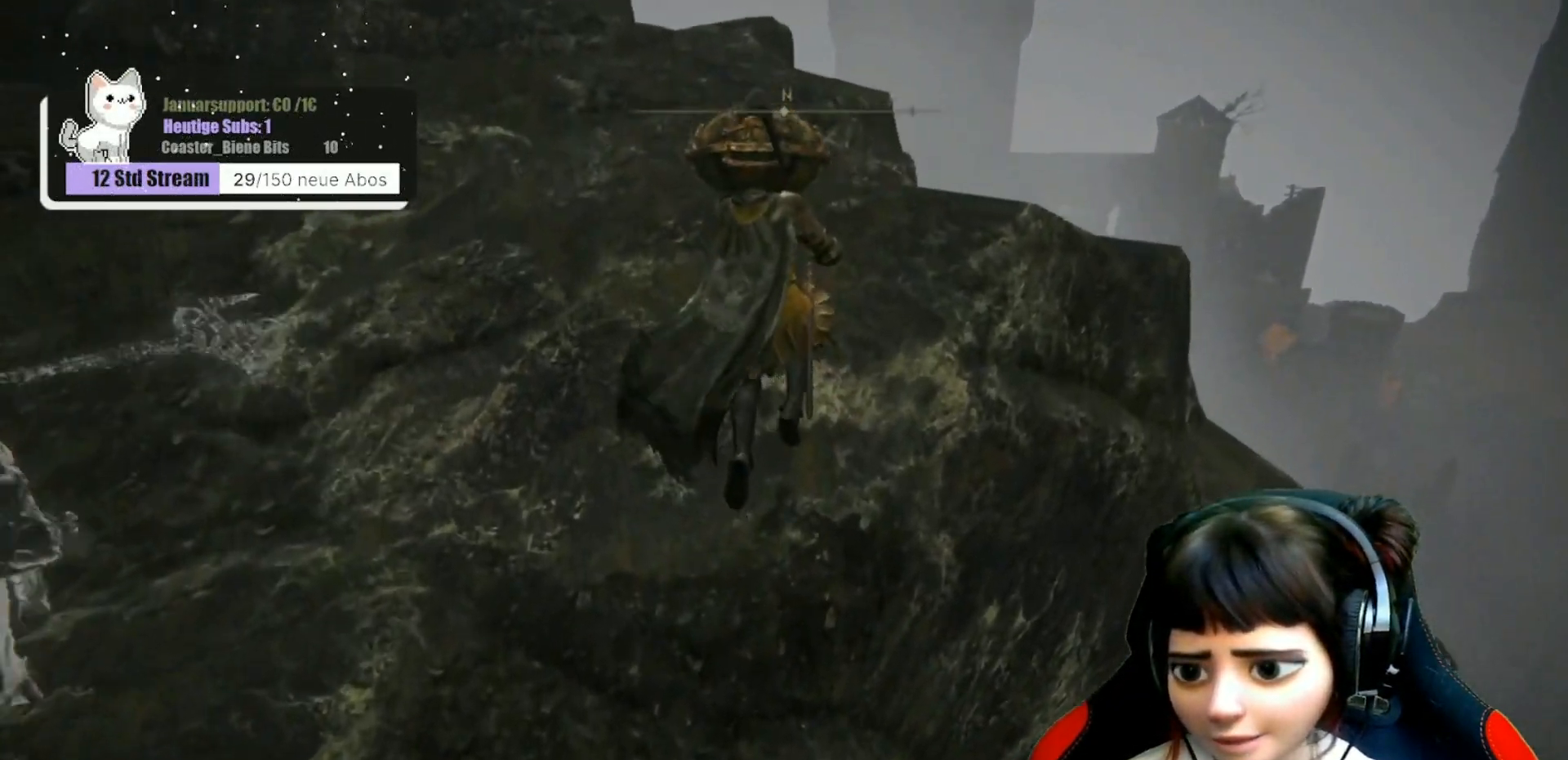
{"buttons": [], "left_stick": "up", "right_stick": "down-right", "events": [[83, "right_stick", "center"], [400, "right_stick", "down-right"]]}
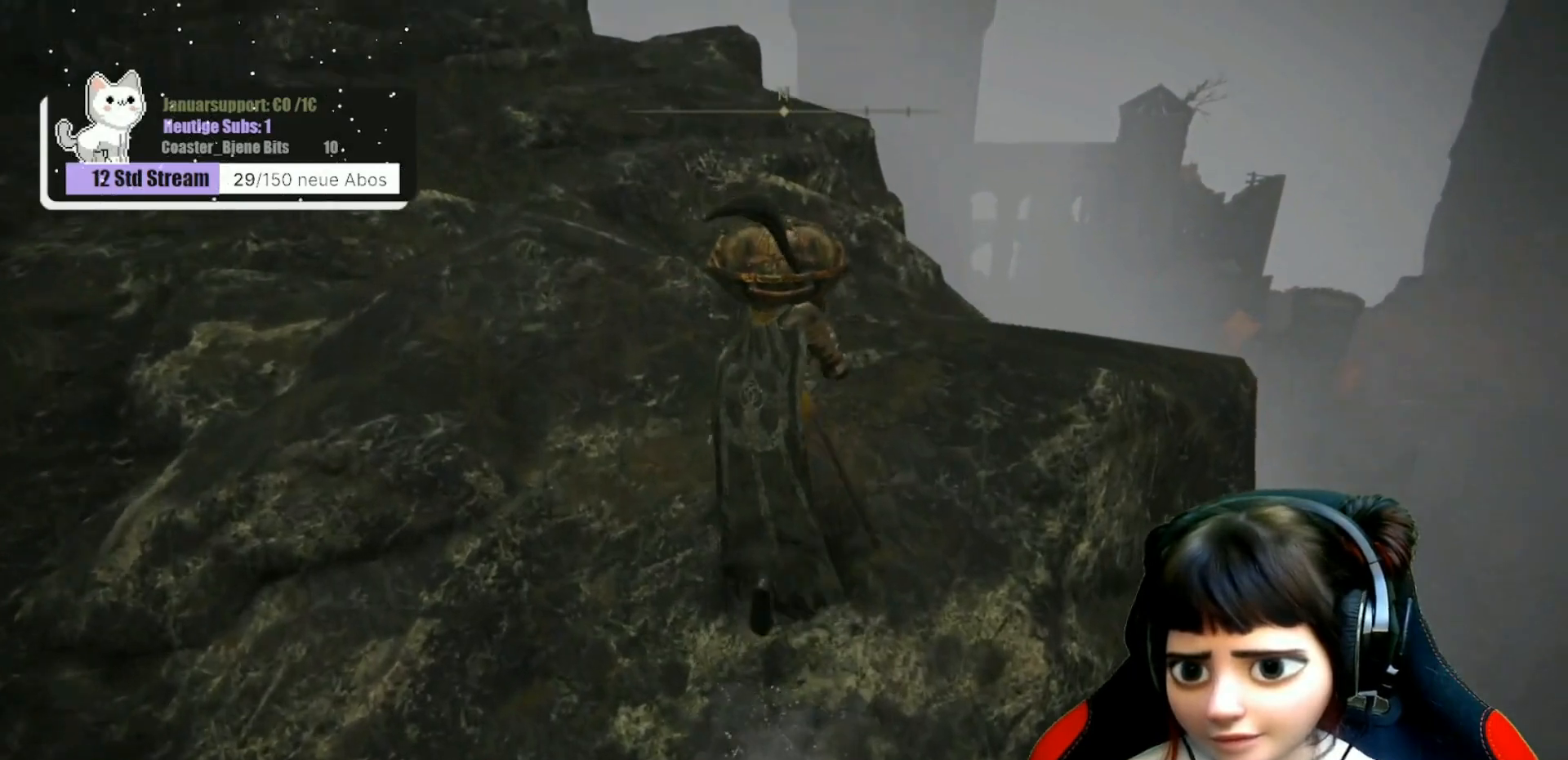
{"buttons": [], "left_stick": "up-right", "right_stick": "down", "events": [[200, "left_stick", "up-right"], [217, "right_stick", "down"]]}
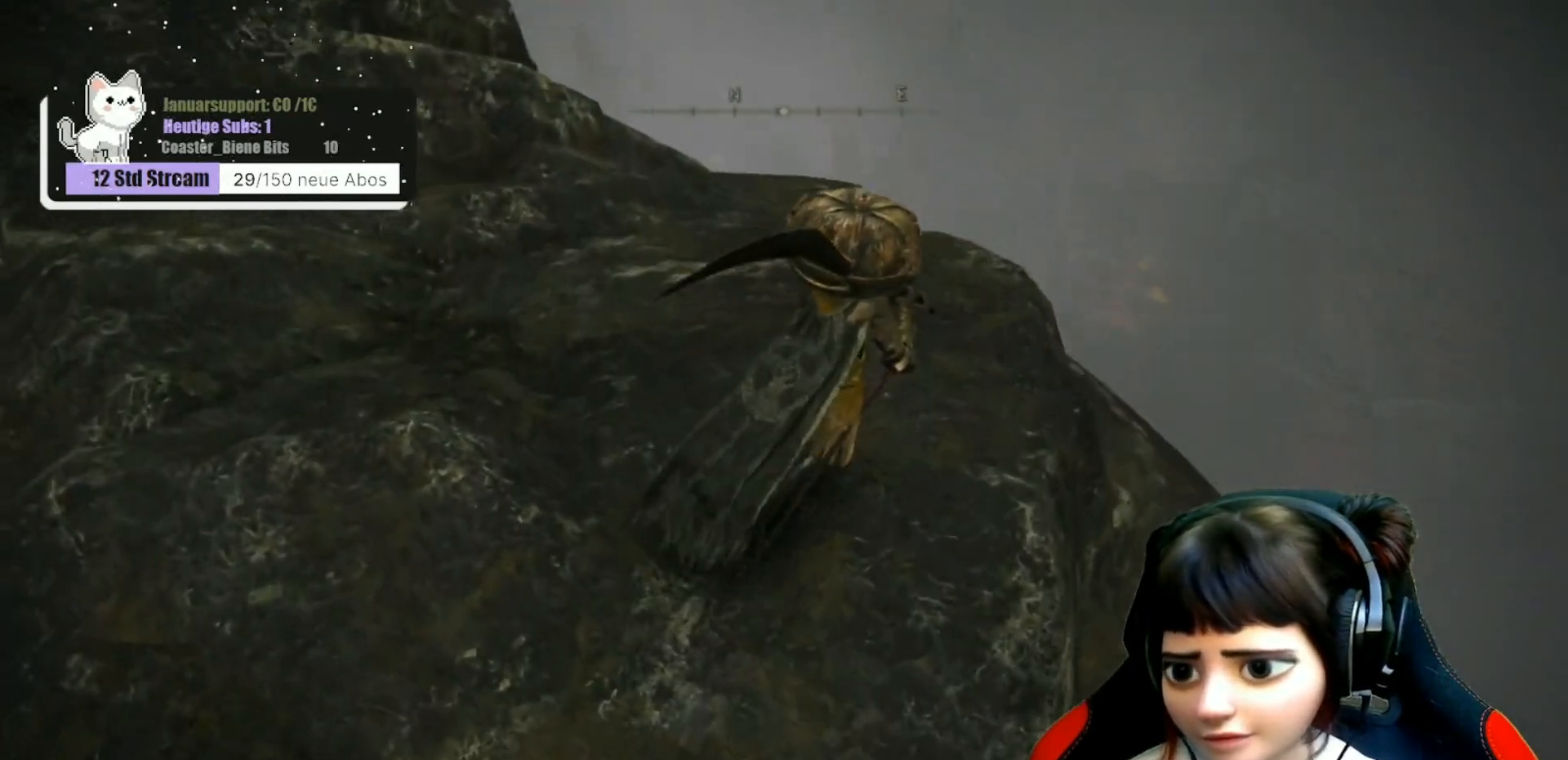
{"buttons": [], "left_stick": "center", "right_stick": "center", "events": [[217, "right_stick", "center"], [233, "left_stick", "center"]]}
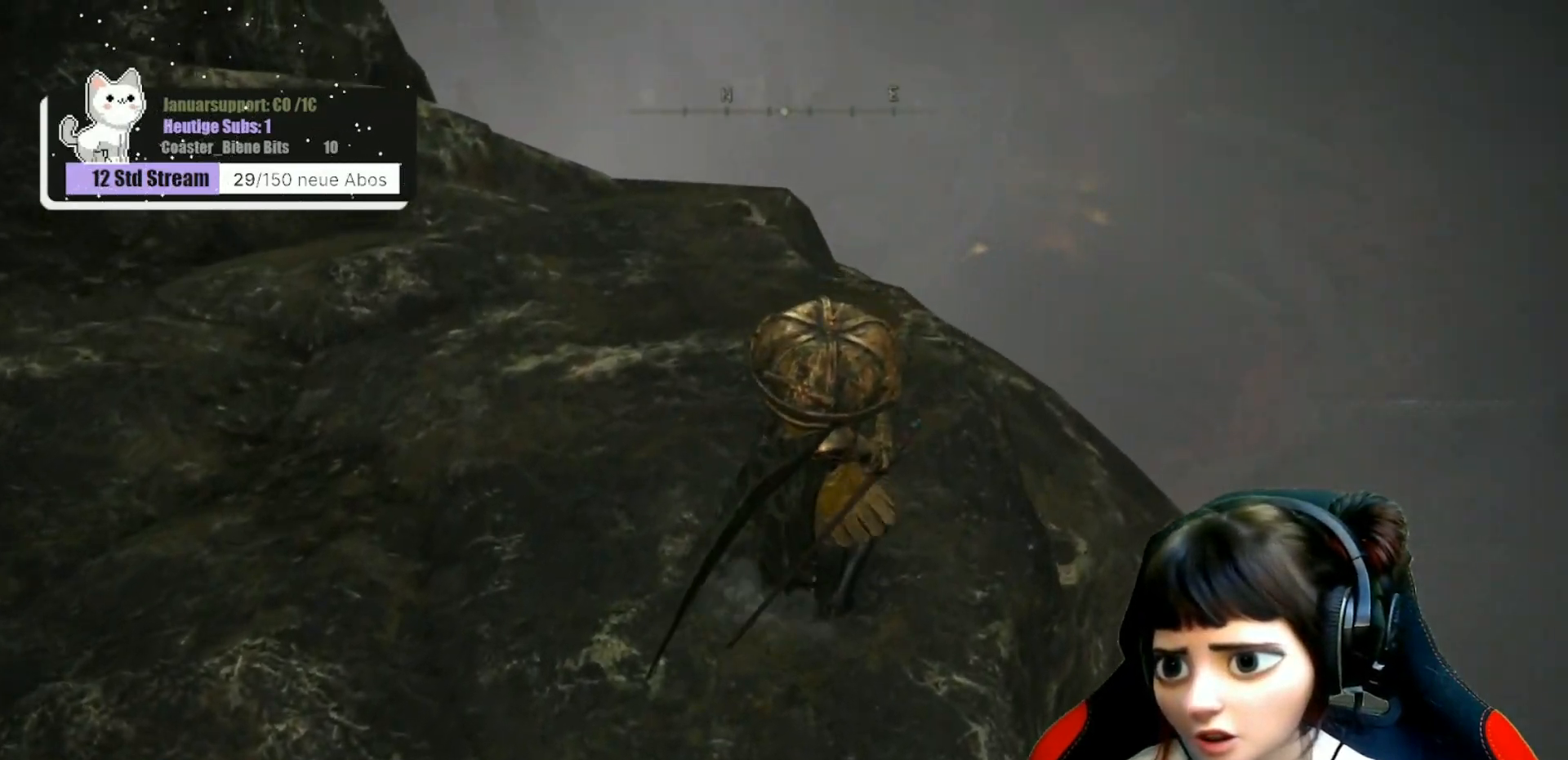
{"buttons": [], "left_stick": "up", "right_stick": "center", "events": [[317, "left_stick", "up"]]}
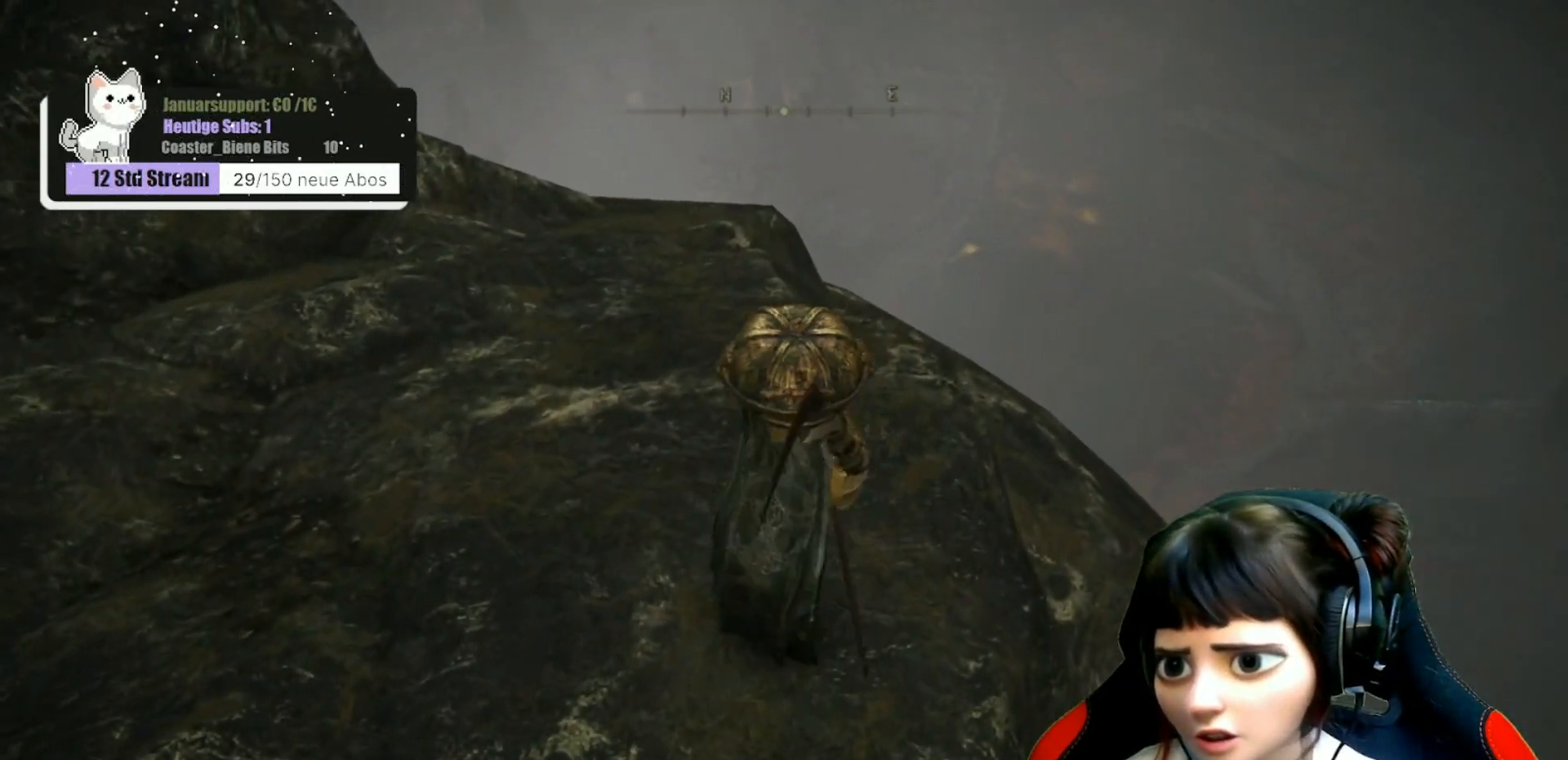
{"buttons": [], "left_stick": "up", "right_stick": "center", "events": [[17, "right_stick", "left"], [317, "right_stick", "center"]]}
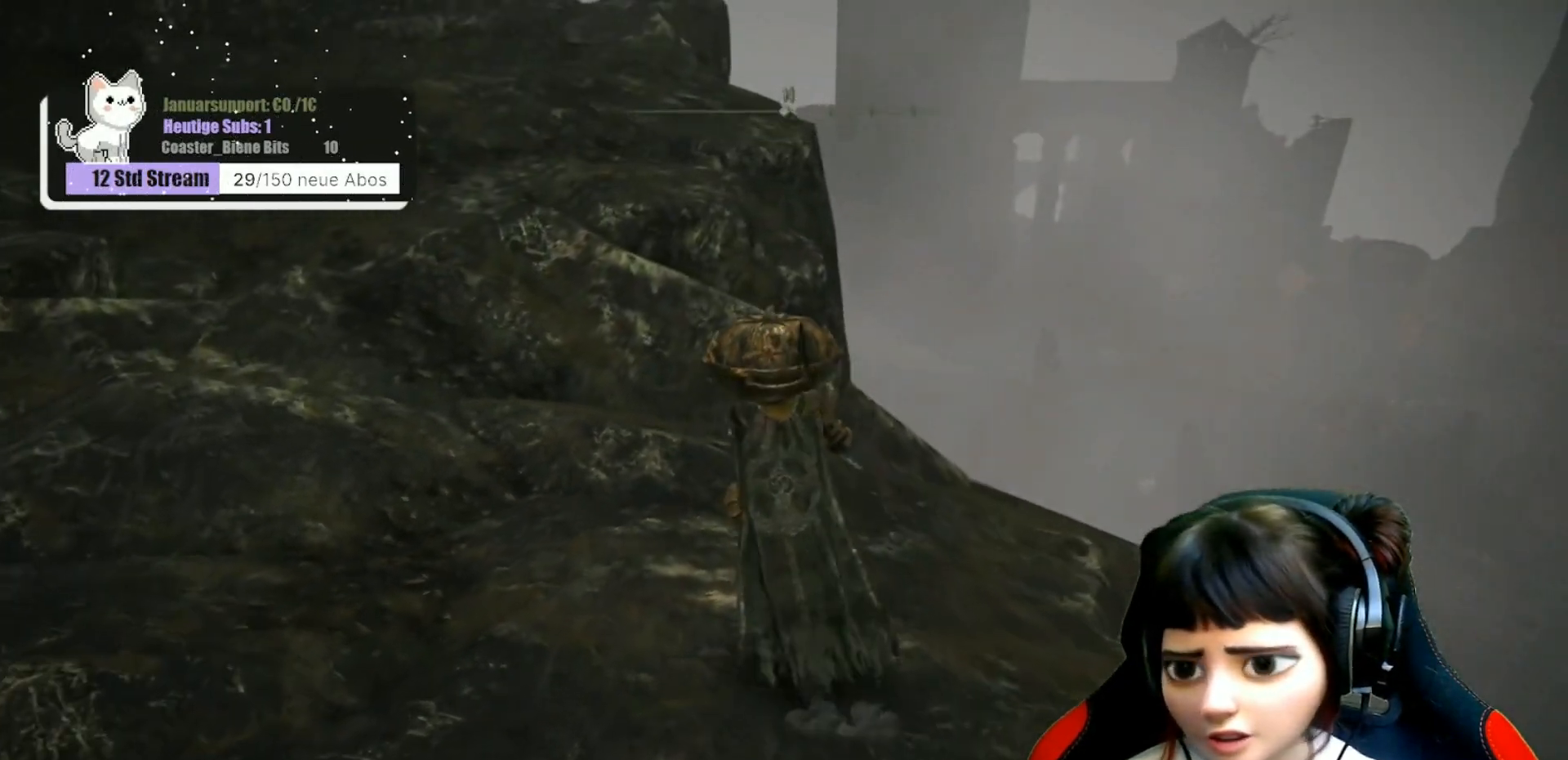
{"buttons": [], "left_stick": "up", "right_stick": "center", "events": [[33, "right_stick", "down"], [383, "right_stick", "center"]]}
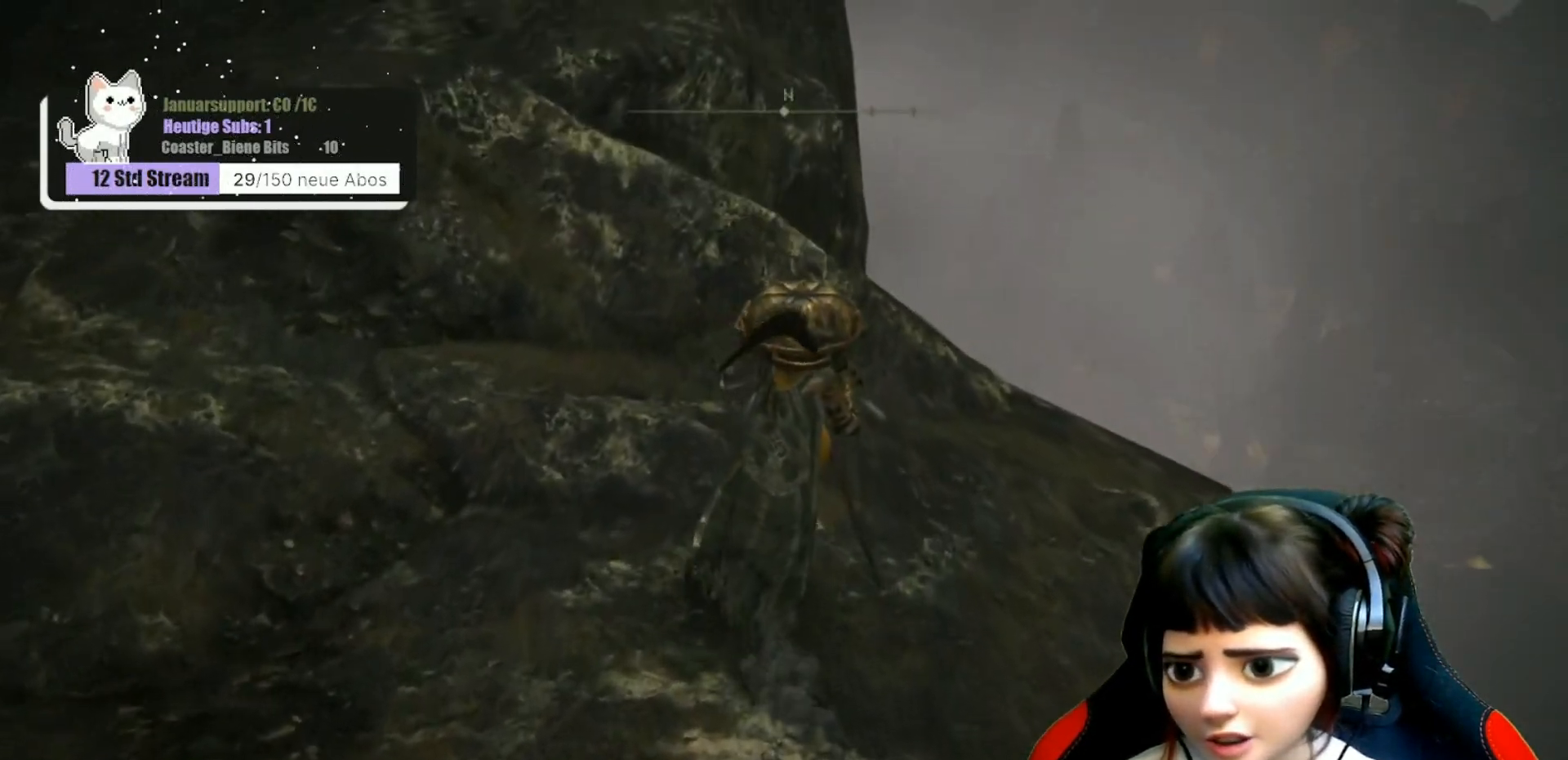
{"buttons": [], "left_stick": "up-left", "right_stick": "center", "events": [[367, "left_stick", "up-left"]]}
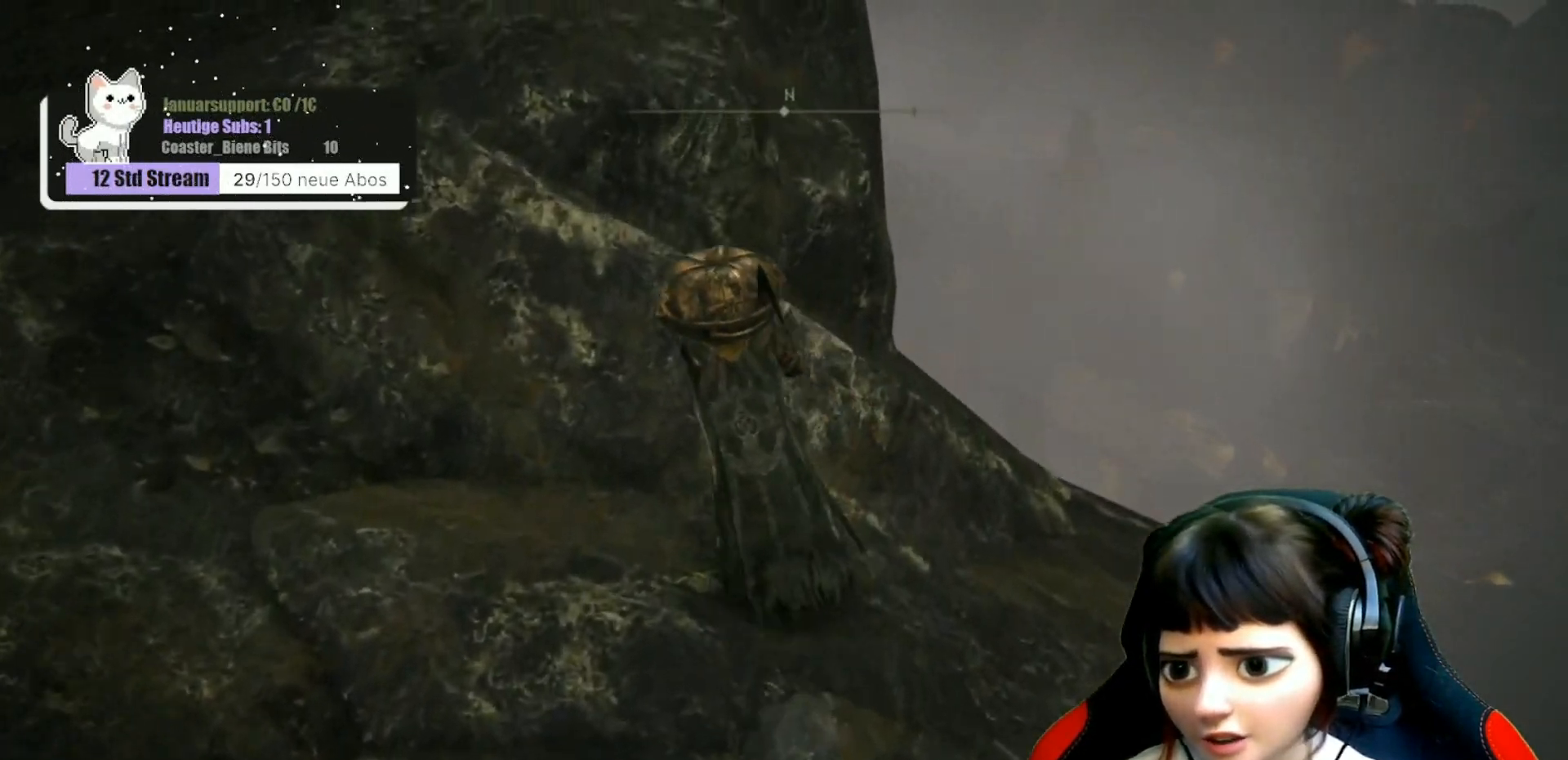
{"buttons": [], "left_stick": "up-left", "right_stick": "down", "events": [[33, "right_stick", "down"], [200, "right_stick", "center"], [283, "right_stick", "down"]]}
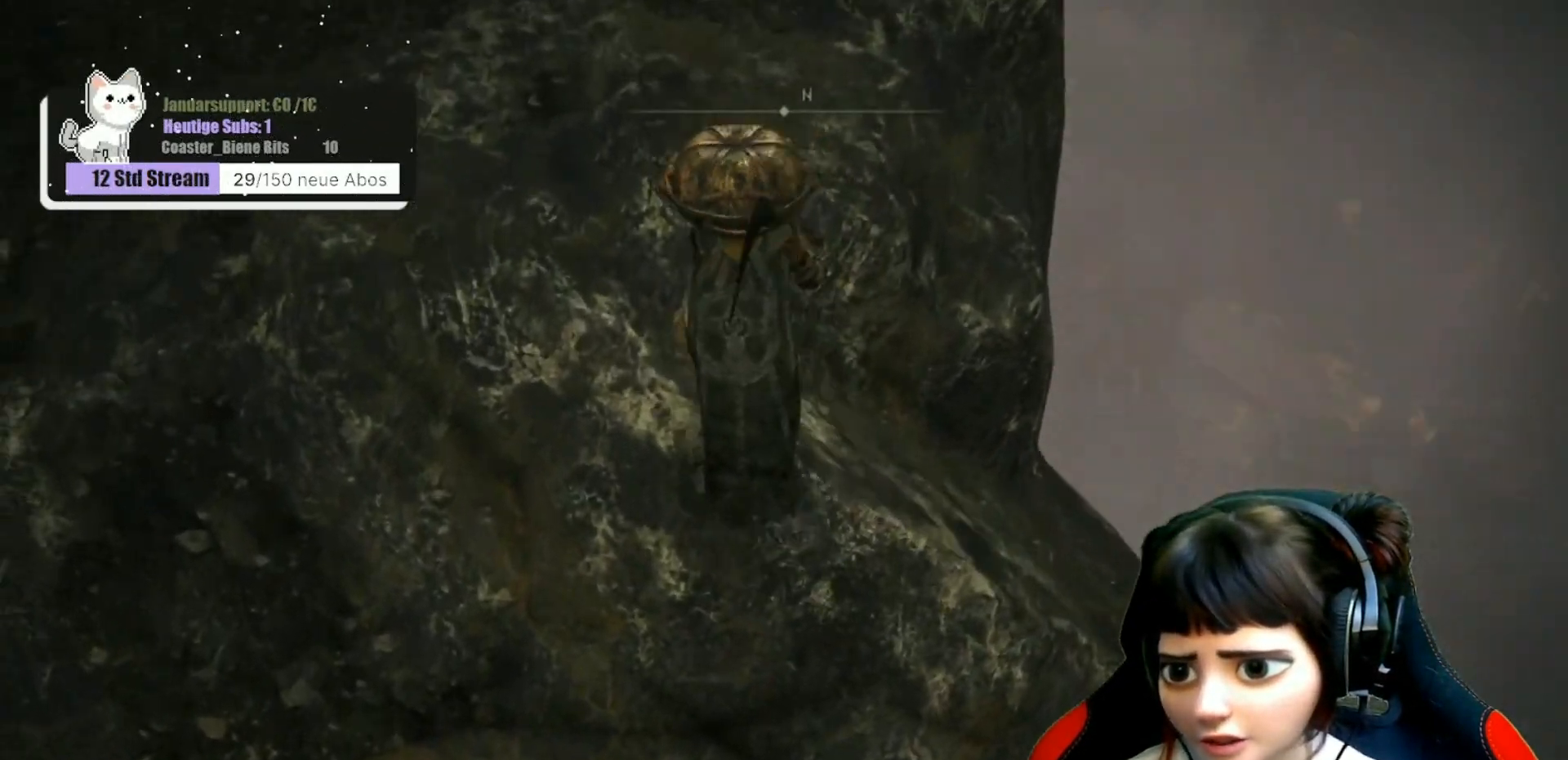
{"buttons": [], "left_stick": "up", "right_stick": "up", "events": [[17, "left_stick", "center"], [233, "right_stick", "center"], [400, "left_stick", "up"], [433, "right_stick", "up"]]}